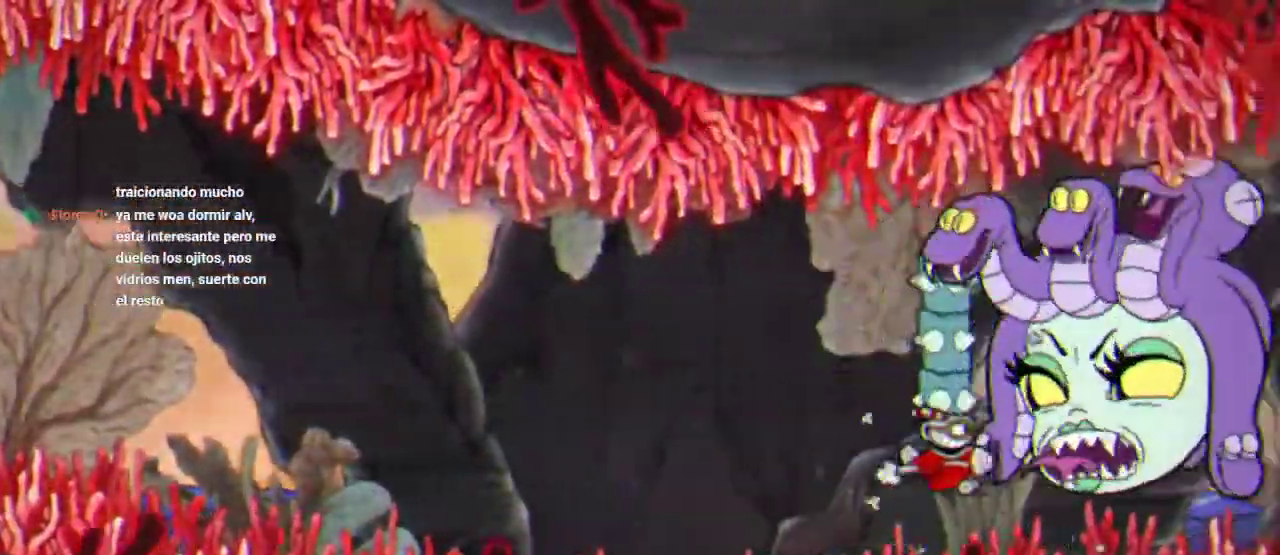
Gameplay with a controller (Xbox layout); each line is a JSON object with the inputs held at the frame after it. "events" lists button and stick changes between this image and that frame as [ms after this image, input, new state], when the widget could be followed in between. Not read: L3 R3.
{"buttons": ["R1"], "left_stick": "center", "right_stick": "center", "events": [[167, "X", "down"], [233, "X", "up"], [300, "X", "down"], [367, "X", "up"]]}
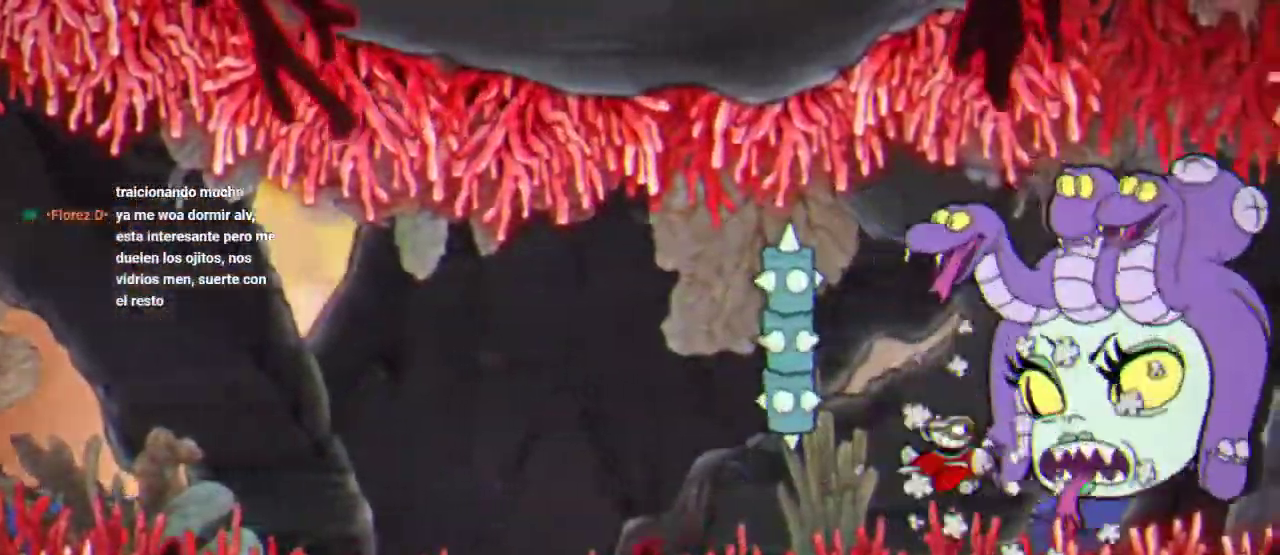
{"buttons": ["R1"], "left_stick": "center", "right_stick": "center", "events": [[133, "X", "down"], [167, "DPAD_UP", "down"], [233, "X", "up"], [267, "DPAD_UP", "up"]]}
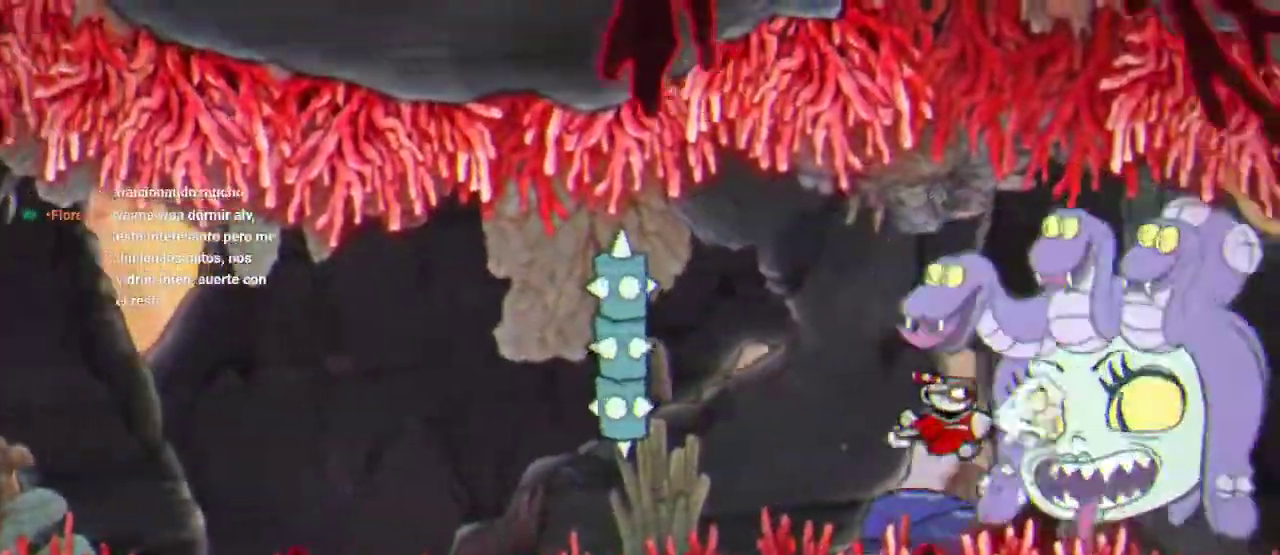
{"buttons": ["R1"], "left_stick": "center", "right_stick": "center", "events": [[67, "X", "down"], [167, "X", "up"], [233, "X", "down"], [333, "X", "up"]]}
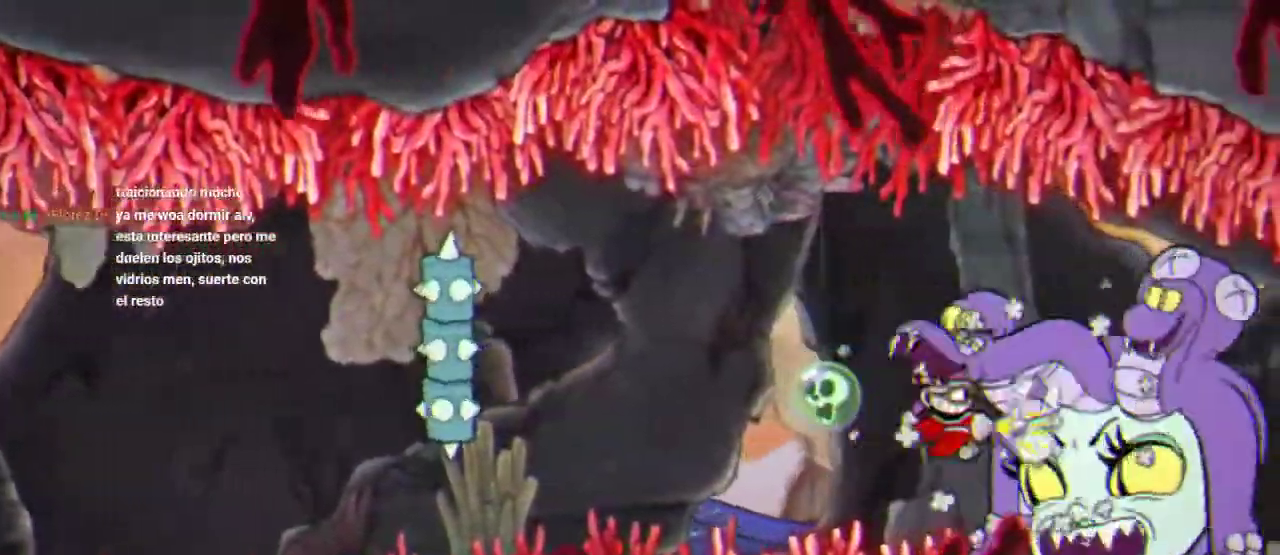
{"buttons": ["R1"], "left_stick": "center", "right_stick": "center", "events": [[67, "DPAD_DOWN", "down"], [167, "DPAD_DOWN", "up"], [233, "X", "down"], [433, "X", "up"]]}
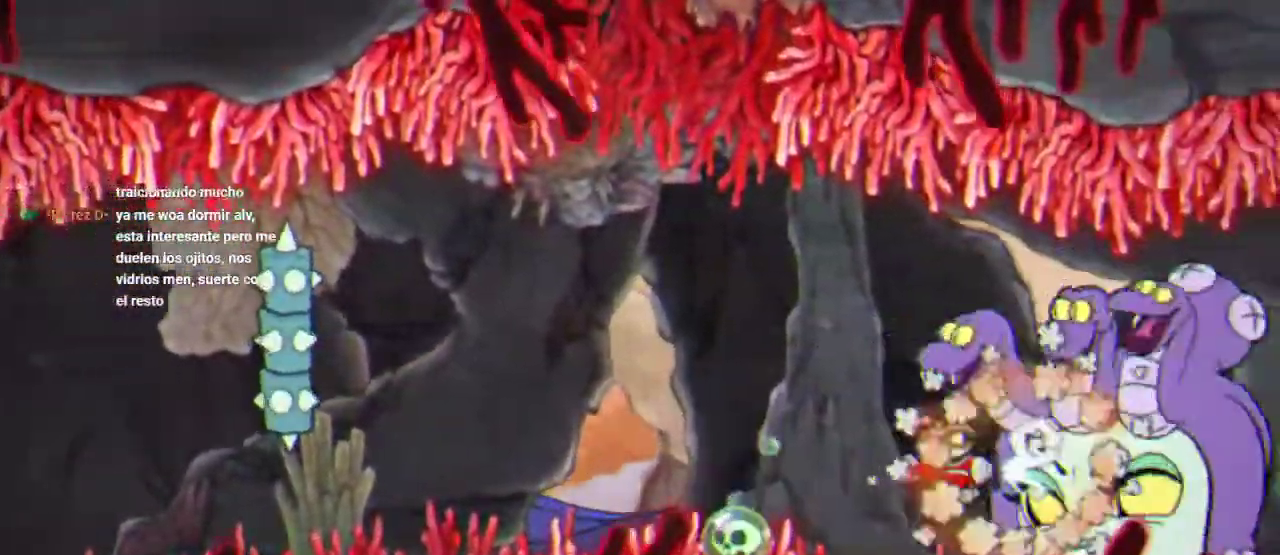
{"buttons": ["X", "R1"], "left_stick": "center", "right_stick": "center", "events": [[300, "X", "down"], [367, "X", "up"], [433, "X", "down"]]}
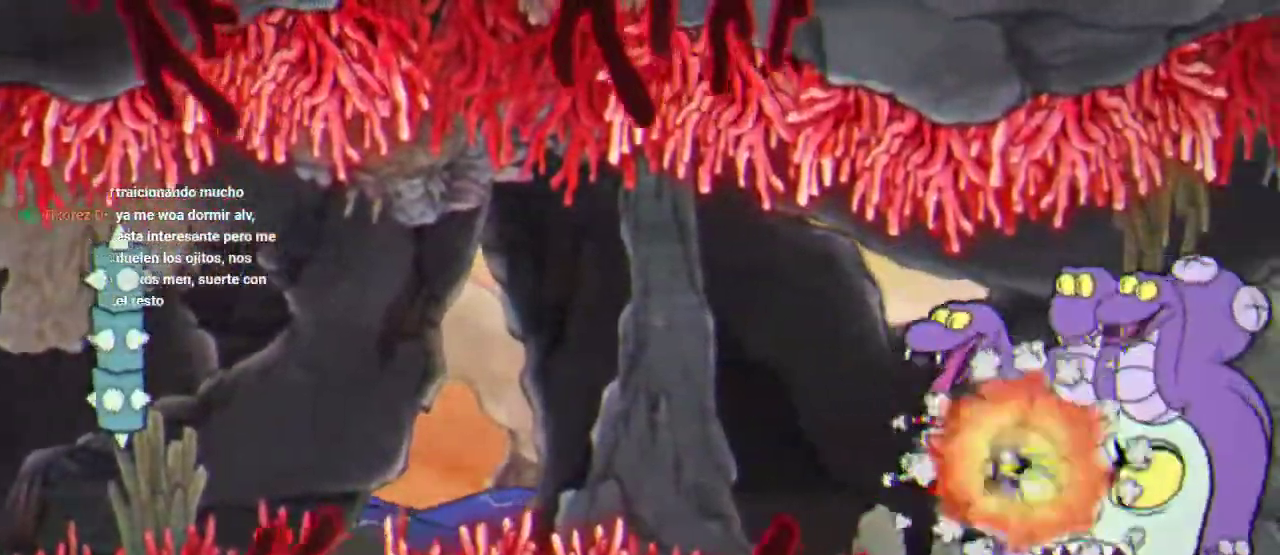
{"buttons": ["R1", "DPAD_UP"], "left_stick": "center", "right_stick": "center", "events": [[33, "X", "up"], [267, "DPAD_UP", "down"]]}
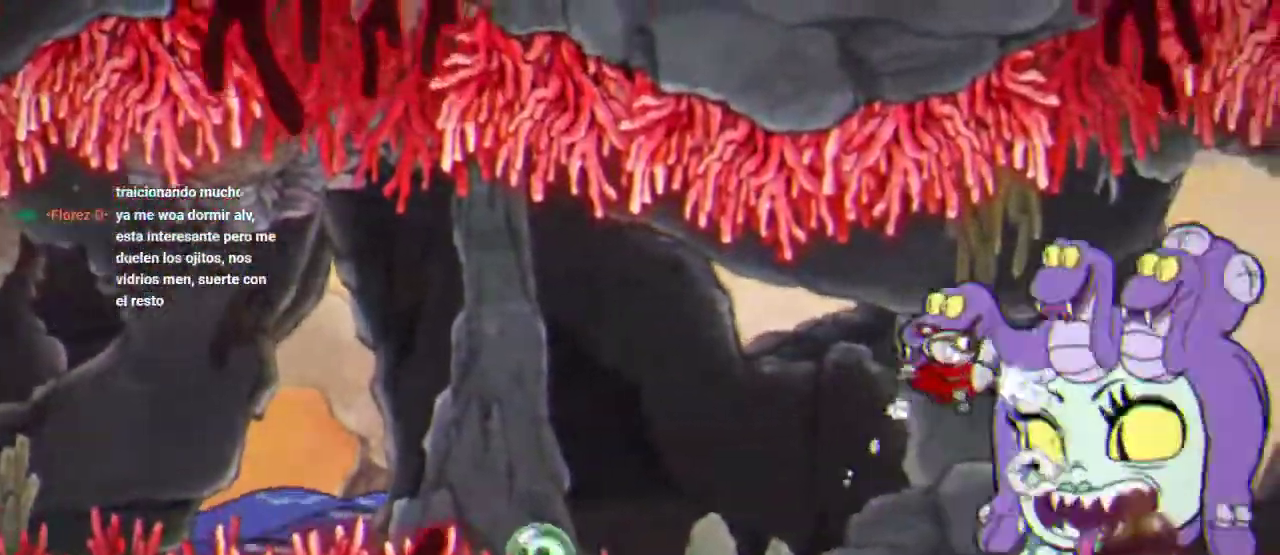
{"buttons": ["R1", "DPAD_DOWN"], "left_stick": "center", "right_stick": "center", "events": [[33, "DPAD_UP", "up"], [33, "X", "down"], [133, "X", "up"], [200, "X", "down"], [267, "X", "up"], [500, "DPAD_DOWN", "down"]]}
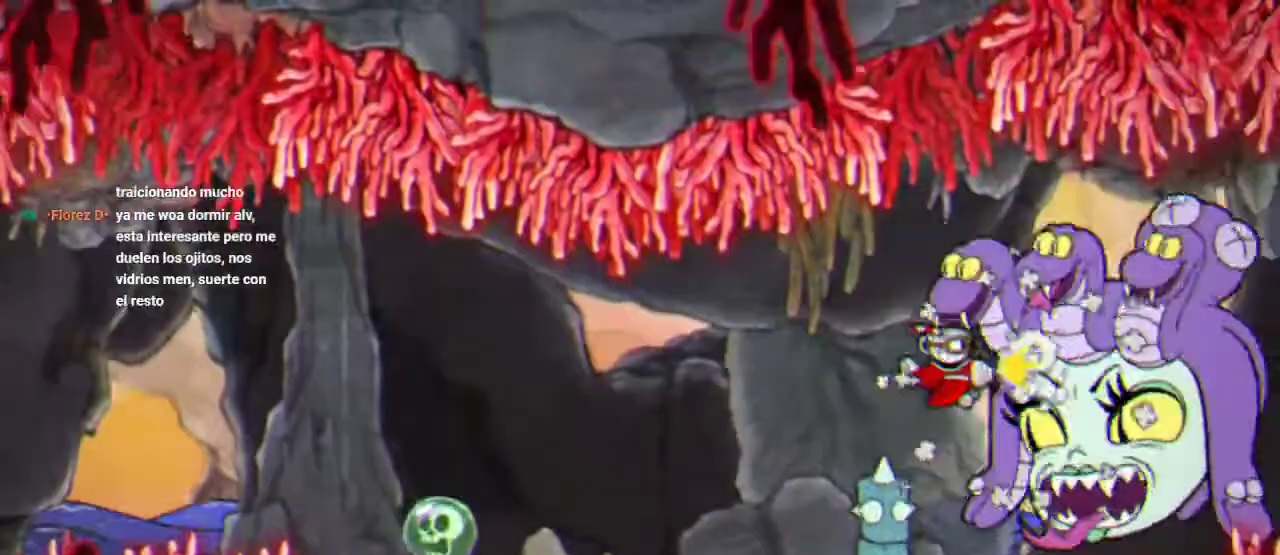
{"buttons": ["R1"], "left_stick": "center", "right_stick": "center", "events": [[133, "X", "down"], [167, "DPAD_DOWN", "up"], [233, "X", "up"], [300, "X", "down"], [367, "X", "up"]]}
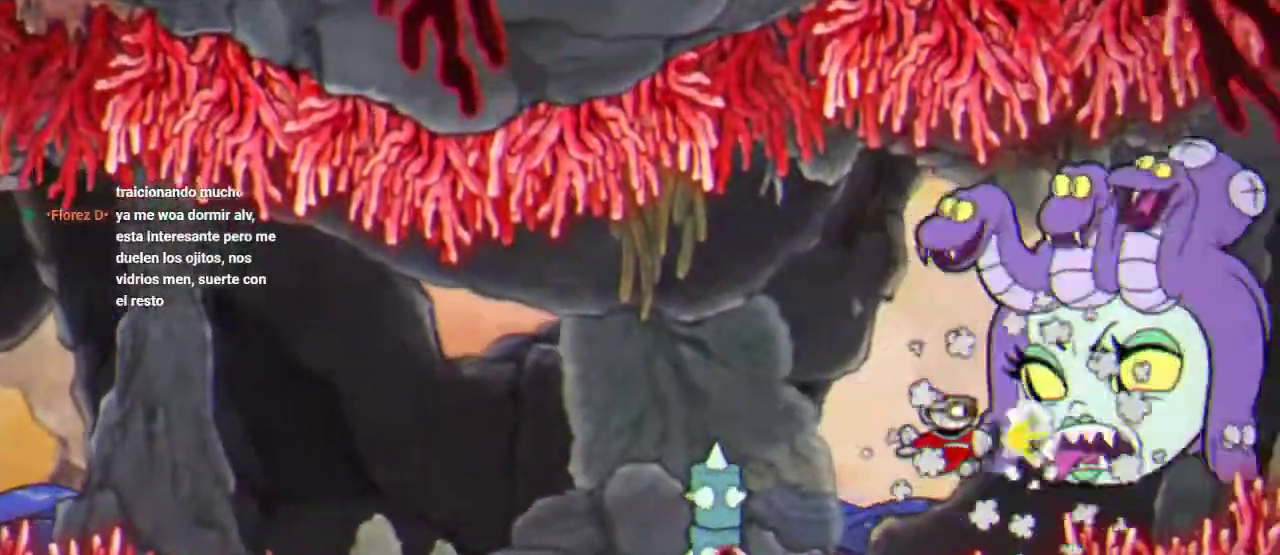
{"buttons": ["R1"], "left_stick": "center", "right_stick": "center", "events": [[267, "X", "down"], [333, "X", "up"], [400, "X", "down"], [467, "X", "up"]]}
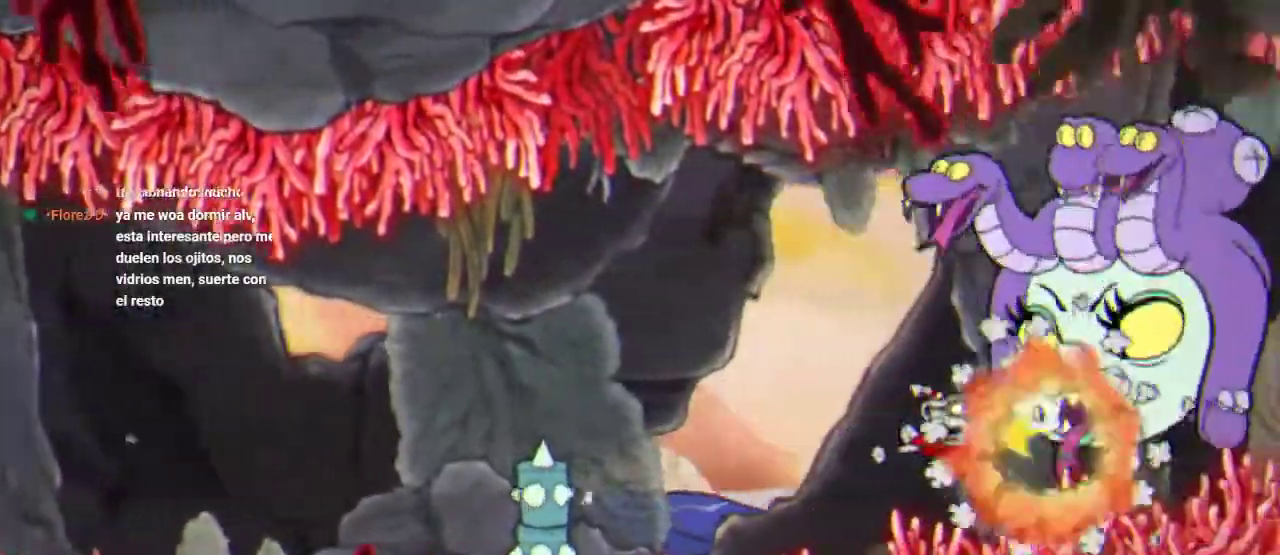
{"buttons": ["X", "R1"], "left_stick": "center", "right_stick": "center", "events": [[100, "DPAD_UP", "down"], [167, "DPAD_UP", "up"], [300, "X", "down"]]}
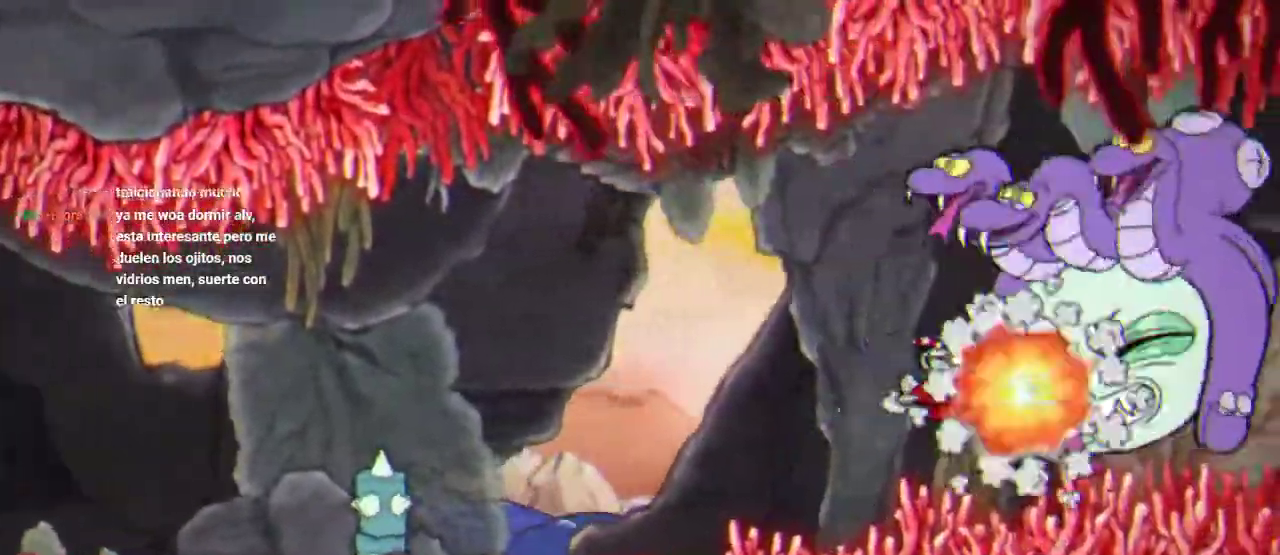
{"buttons": ["R1"], "left_stick": "center", "right_stick": "center", "events": [[33, "X", "up"], [433, "X", "down"], [500, "X", "up"]]}
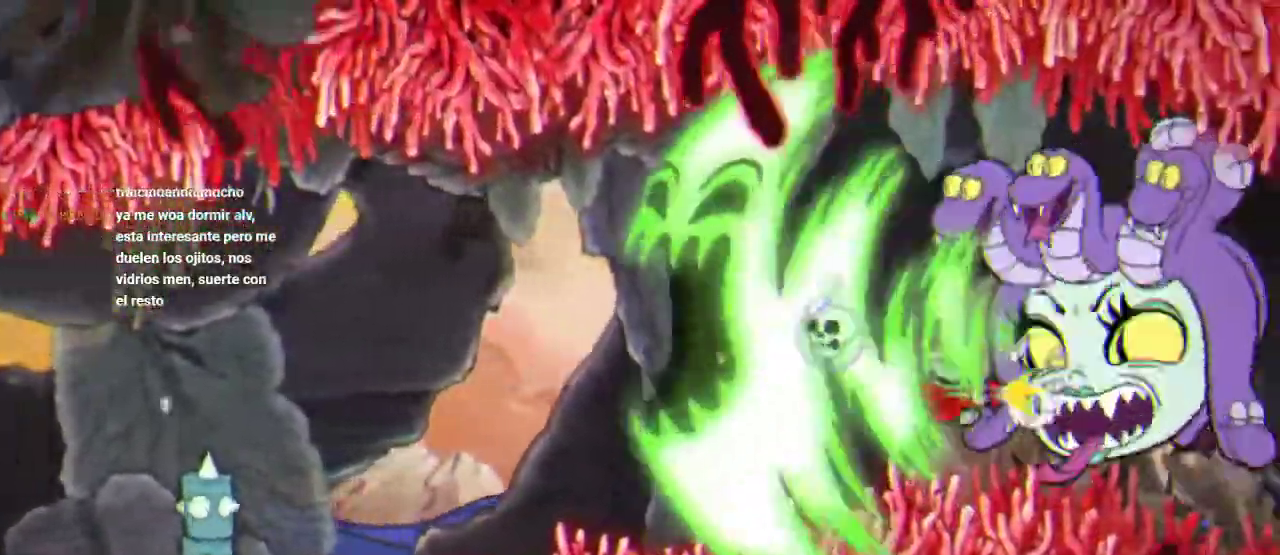
{"buttons": ["R1"], "left_stick": "center", "right_stick": "center", "events": [[67, "X", "down"], [167, "X", "up"]]}
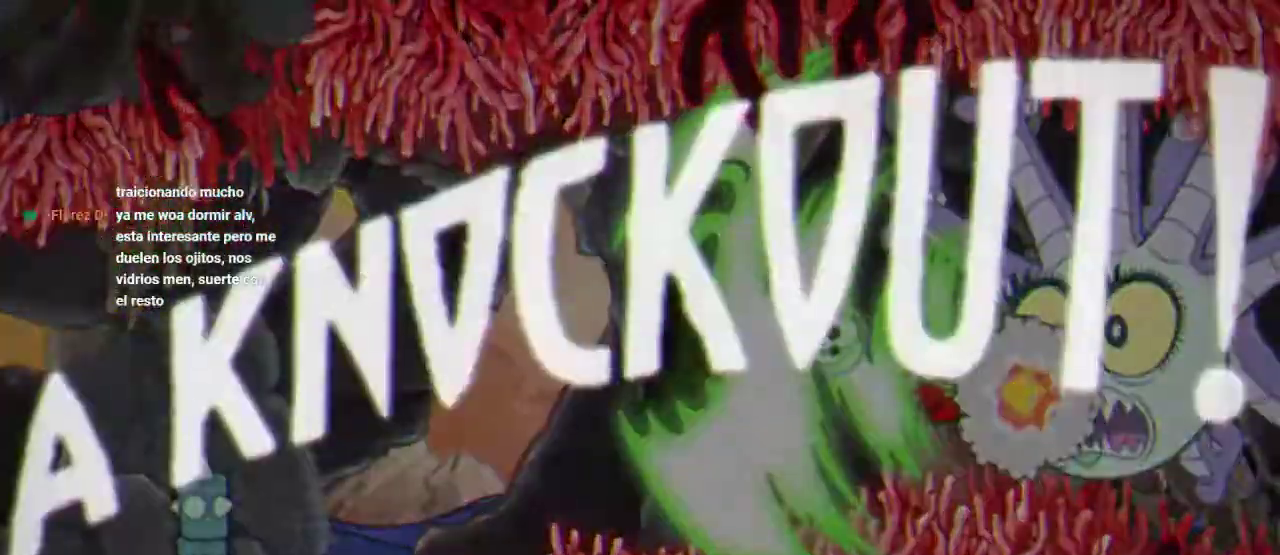
{"buttons": ["R1"], "left_stick": "center", "right_stick": "center", "events": []}
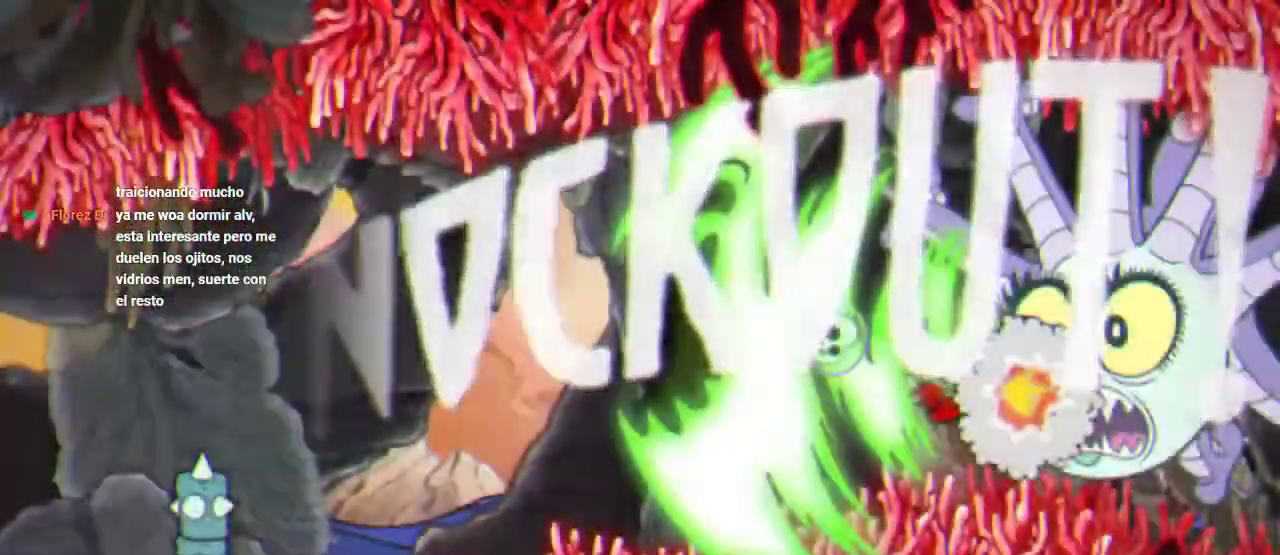
{"buttons": ["R1"], "left_stick": "center", "right_stick": "center", "events": []}
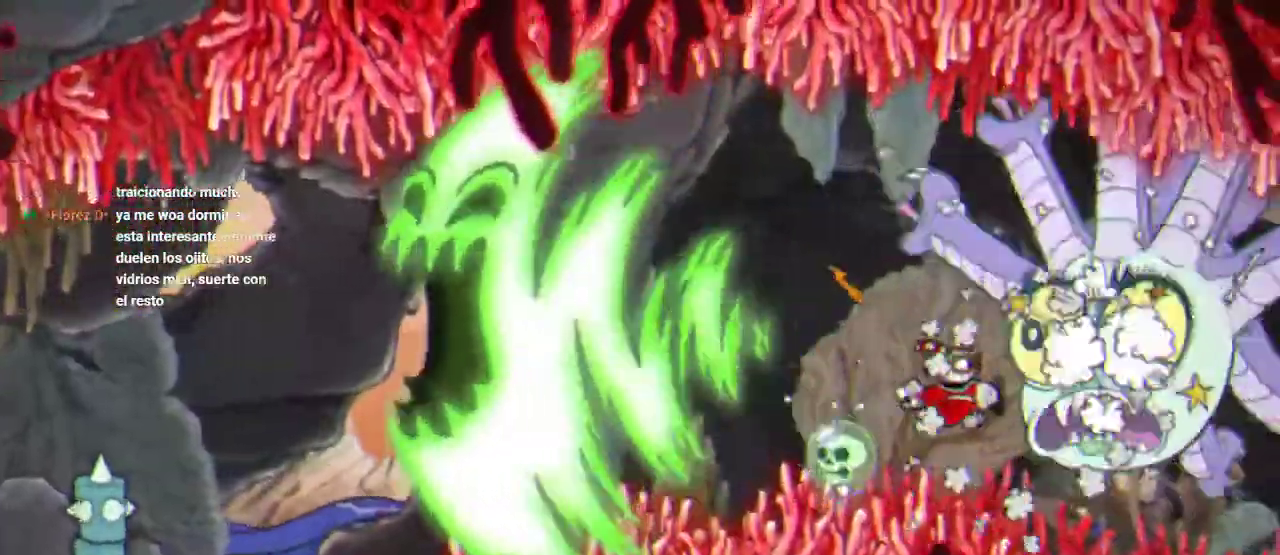
{"buttons": [], "left_stick": "center", "right_stick": "center", "events": [[333, "R1", "up"]]}
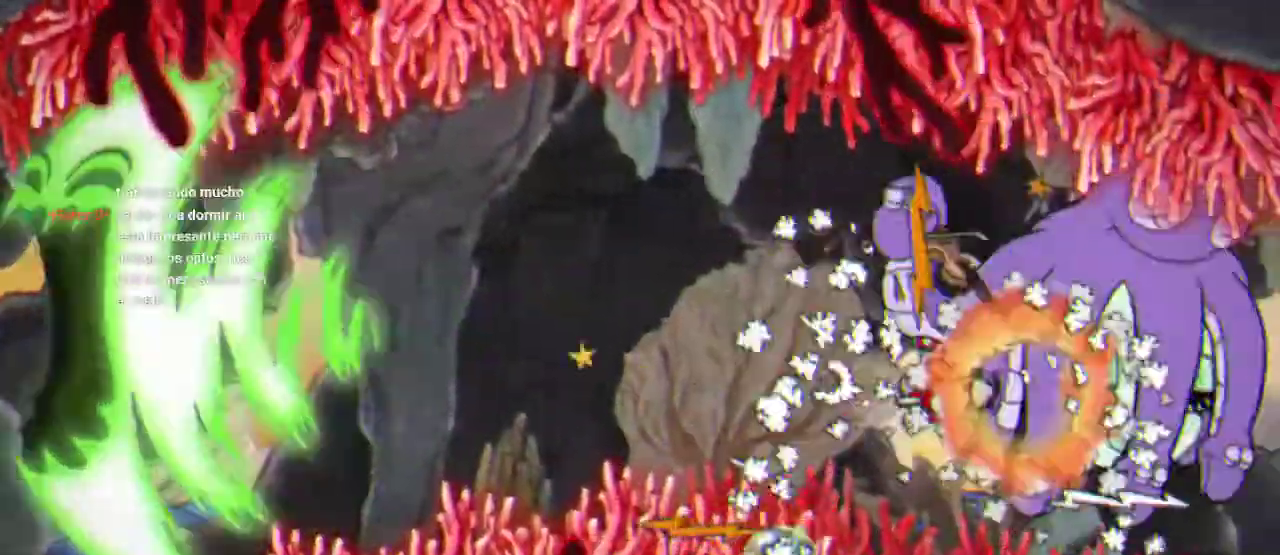
{"buttons": [], "left_stick": "center", "right_stick": "center", "events": []}
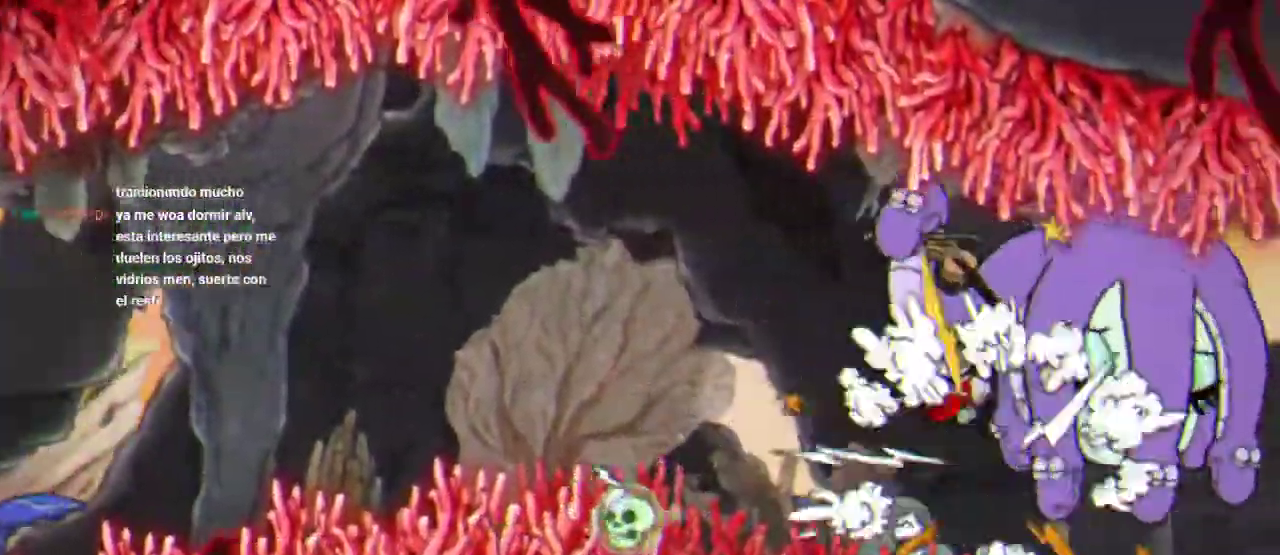
{"buttons": ["R1"], "left_stick": "center", "right_stick": "center", "events": [[367, "R1", "down"]]}
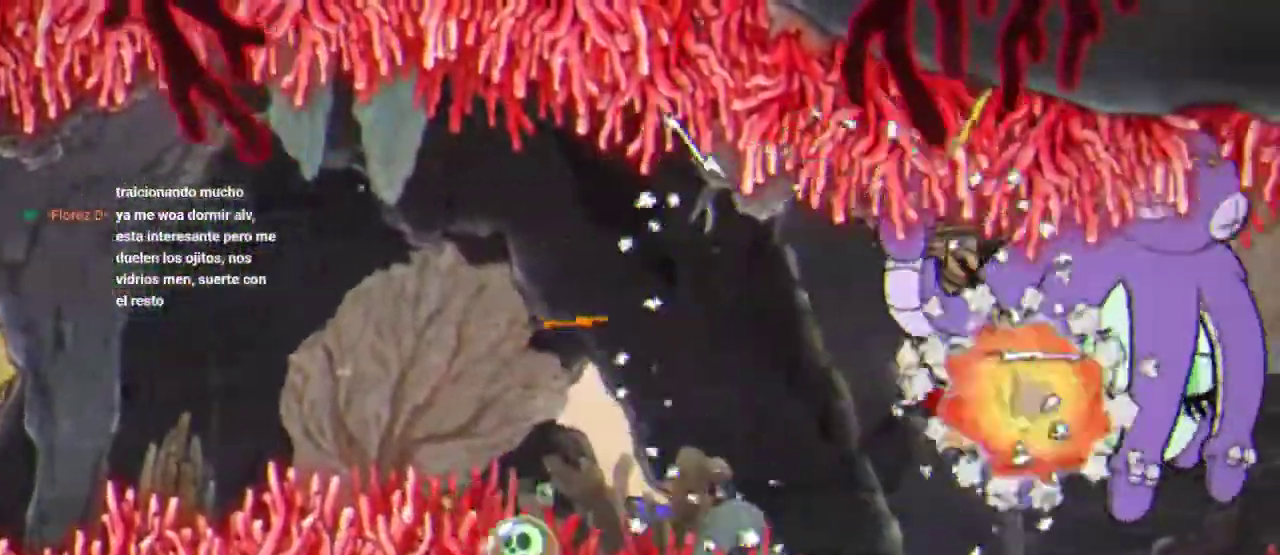
{"buttons": ["R1"], "left_stick": "center", "right_stick": "center", "events": []}
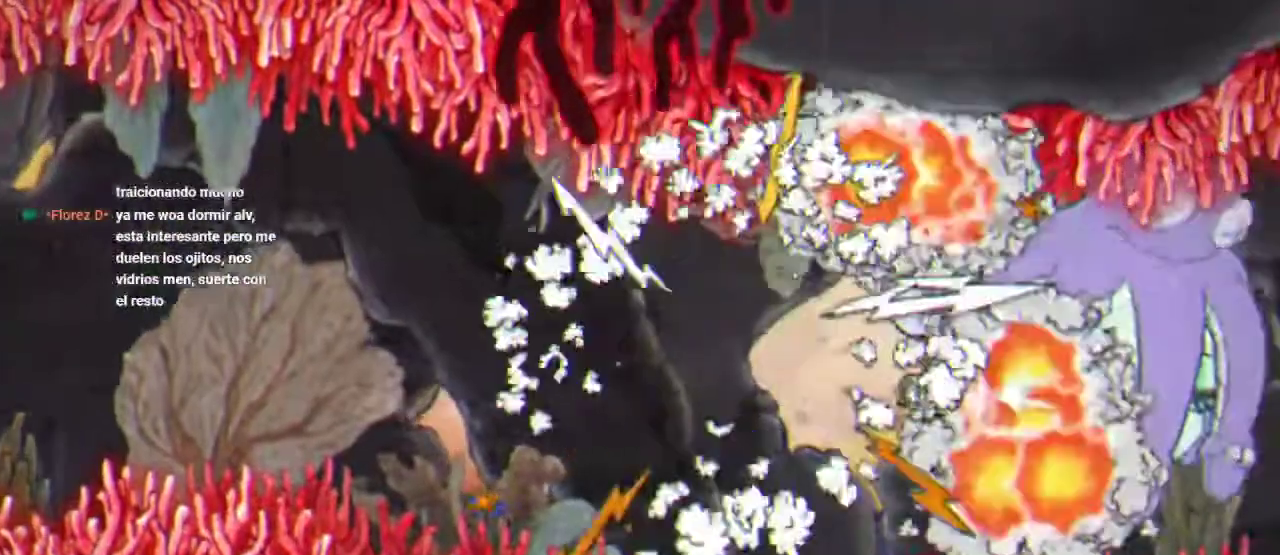
{"buttons": ["R1"], "left_stick": "center", "right_stick": "center", "events": [[167, "X", "down"], [267, "X", "up"]]}
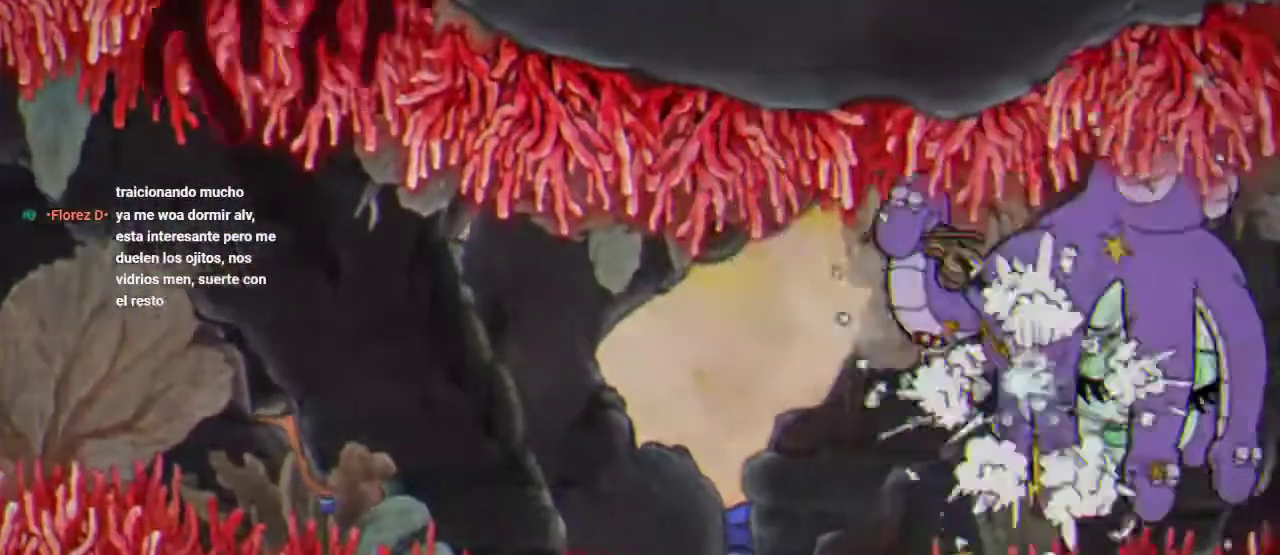
{"buttons": ["R1"], "left_stick": "center", "right_stick": "center", "events": [[333, "L1", "down"], [433, "L1", "up"]]}
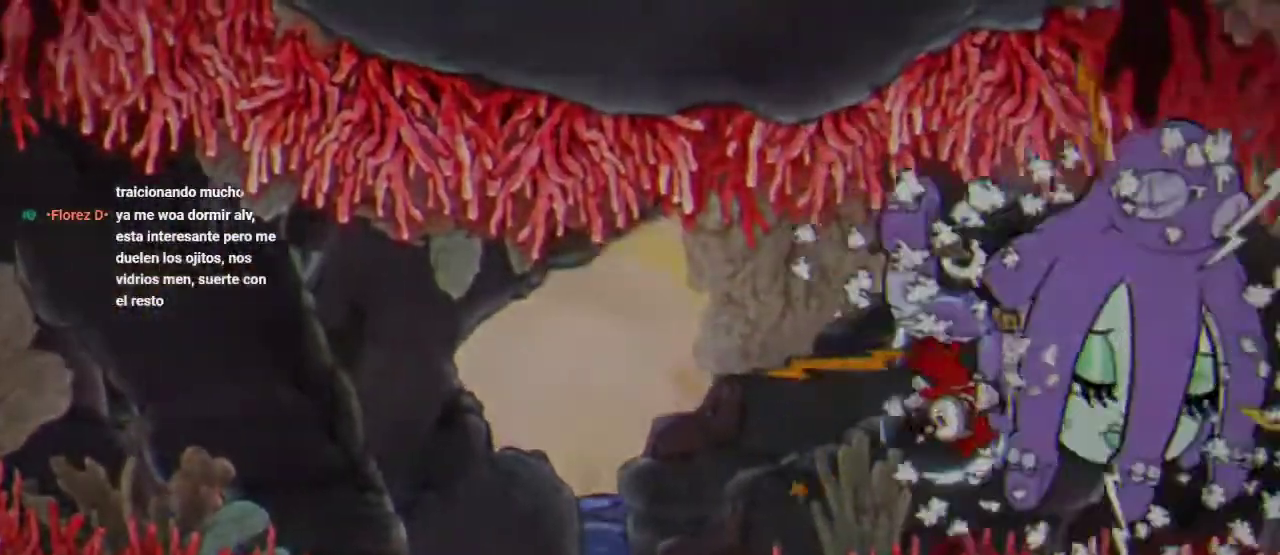
{"buttons": ["R1"], "left_stick": "center", "right_stick": "center", "events": []}